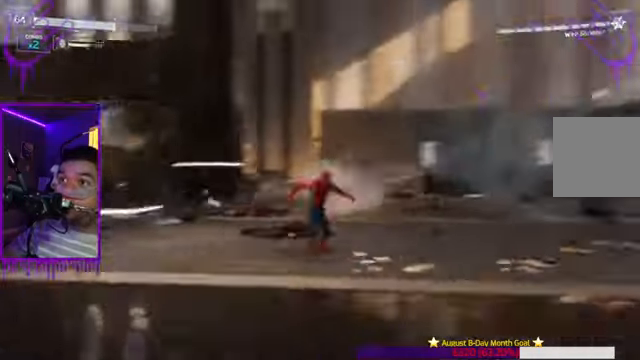
Gameplay with a controller (Xbox layout); each line is a JSON object with the inputs held at the frame after it. "events" lists button and stick changes between this image and that frame as [ms after this image, input, new state], when the widget could be followed in between. Not read: L3 R3.
{"buttons": [], "left_stick": "up", "right_stick": "center", "events": [[134, "X", "up"], [300, "right_stick", "center"]]}
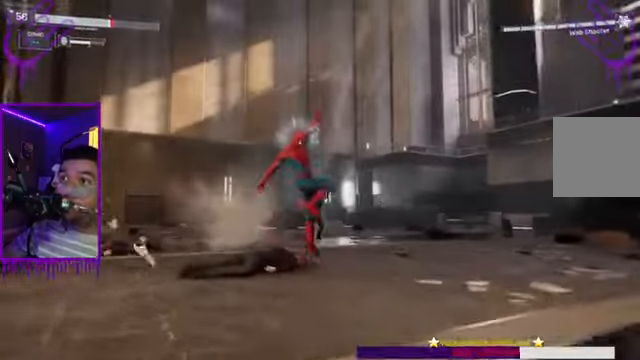
{"buttons": ["X"], "left_stick": "up", "right_stick": "center", "events": [[100, "Y", "down"], [167, "Y", "up"], [400, "X", "down"]]}
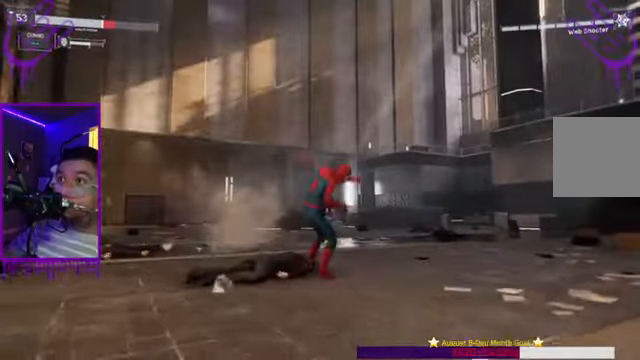
{"buttons": ["X"], "left_stick": "up", "right_stick": "center", "events": [[134, "X", "up"], [434, "X", "down"]]}
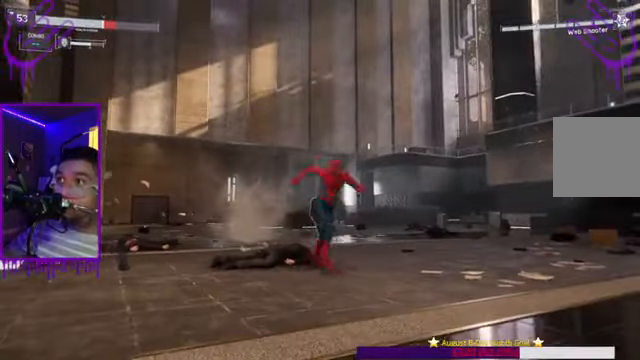
{"buttons": [], "left_stick": "up", "right_stick": "center", "events": [[200, "X", "up"]]}
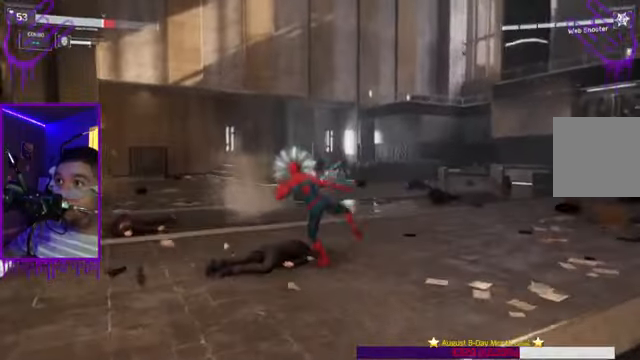
{"buttons": ["X"], "left_stick": "up", "right_stick": "center", "events": [[134, "X", "down"]]}
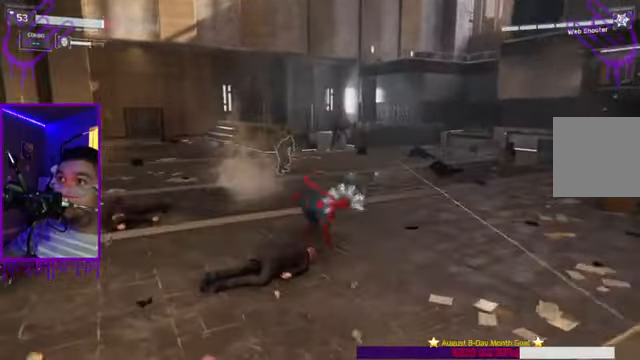
{"buttons": [], "left_stick": "up", "right_stick": "center", "events": [[200, "X", "up"]]}
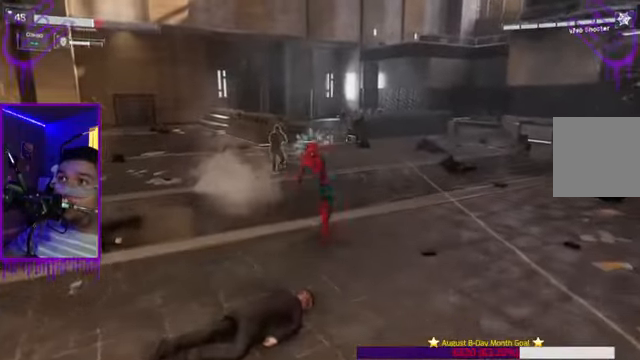
{"buttons": [], "left_stick": "up", "right_stick": "up", "events": [[200, "Y", "down"], [367, "Y", "up"], [500, "right_stick", "up"]]}
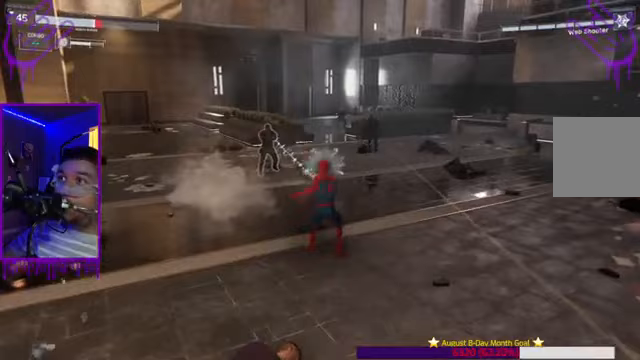
{"buttons": ["X"], "left_stick": "up", "right_stick": "up", "events": [[167, "X", "down"]]}
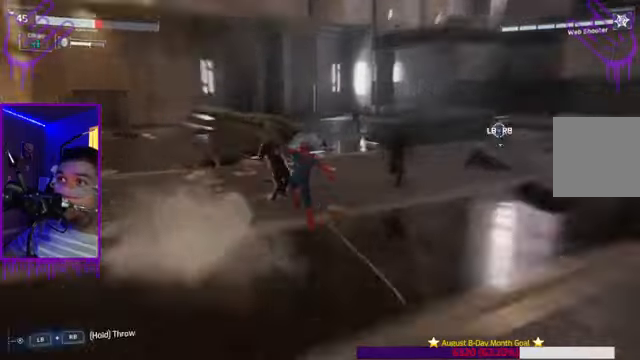
{"buttons": ["X"], "left_stick": "up", "right_stick": "center", "events": [[100, "X", "up"], [100, "right_stick", "center"], [400, "X", "down"]]}
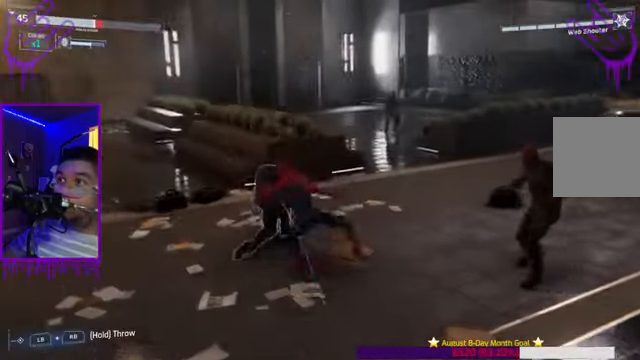
{"buttons": ["X"], "left_stick": "up", "right_stick": "center", "events": [[67, "X", "up"], [400, "X", "down"]]}
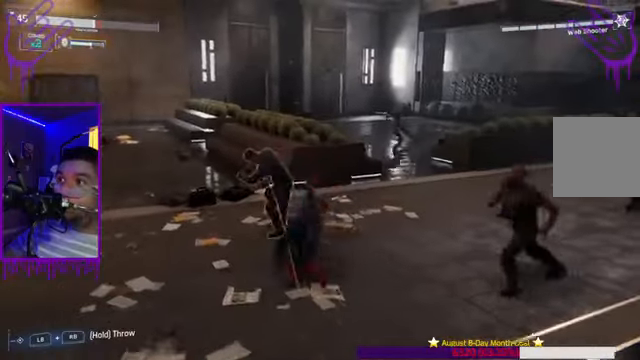
{"buttons": ["X"], "left_stick": "up", "right_stick": "center", "events": [[66, "X", "up"], [433, "X", "down"]]}
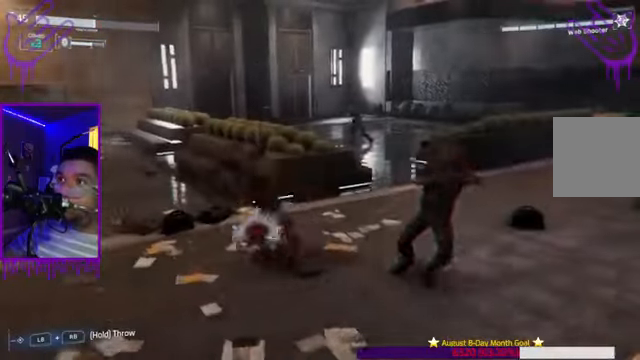
{"buttons": ["X", "Y"], "left_stick": "up", "right_stick": "center", "events": [[100, "X", "up"], [400, "X", "down"], [400, "Y", "down"]]}
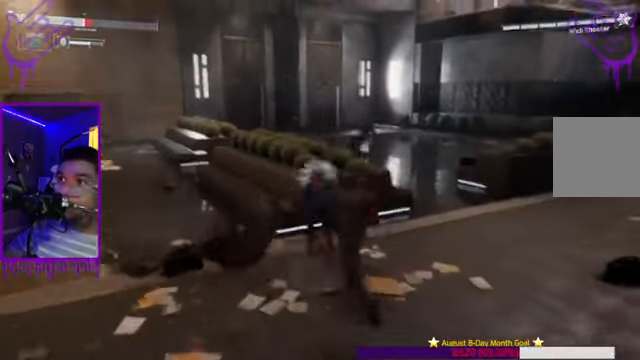
{"buttons": ["L1", "R1"], "left_stick": "up", "right_stick": "up", "events": [[33, "Y", "up"], [66, "X", "up"], [400, "L1", "down"], [400, "R1", "down"], [500, "right_stick", "up"]]}
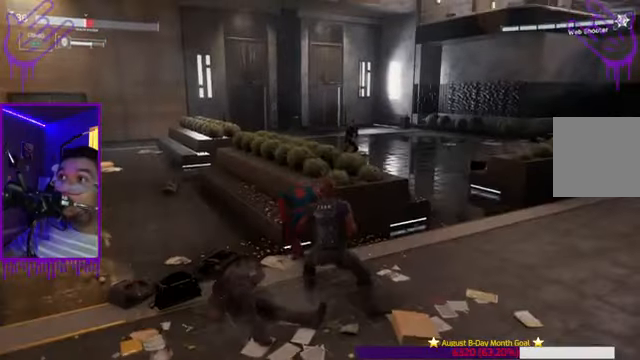
{"buttons": ["L1"], "left_stick": "up", "right_stick": "up", "events": [[501, "R1", "up"]]}
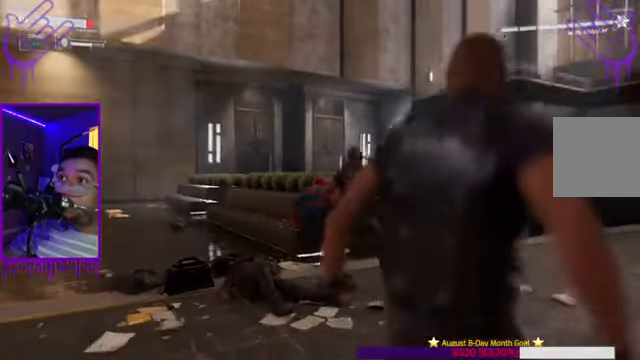
{"buttons": ["L1", "R1"], "left_stick": "up", "right_stick": "up", "events": [[266, "R1", "down"]]}
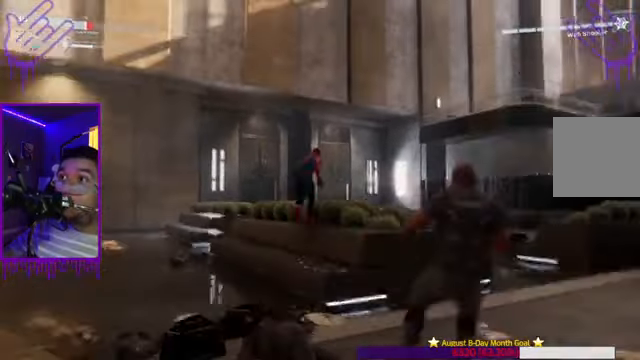
{"buttons": [], "left_stick": "up", "right_stick": "up", "events": [[267, "R1", "up"], [400, "L1", "up"]]}
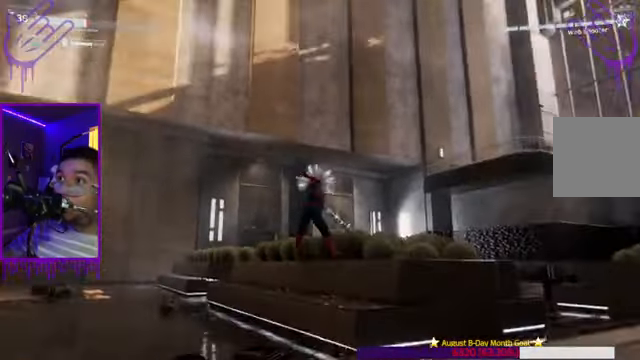
{"buttons": [], "left_stick": "up", "right_stick": "center", "events": [[300, "X", "down"], [400, "right_stick", "center"], [467, "X", "up"]]}
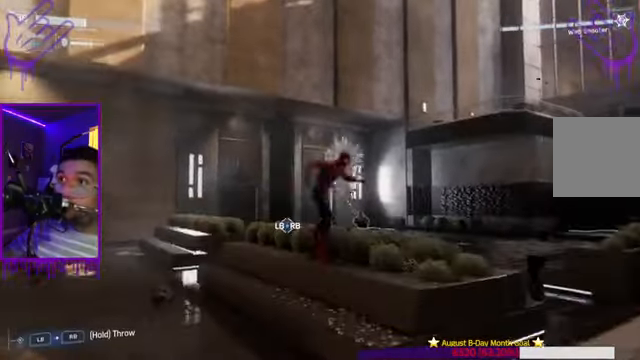
{"buttons": [], "left_stick": "up", "right_stick": "center", "events": [[300, "Y", "down"], [434, "Y", "up"]]}
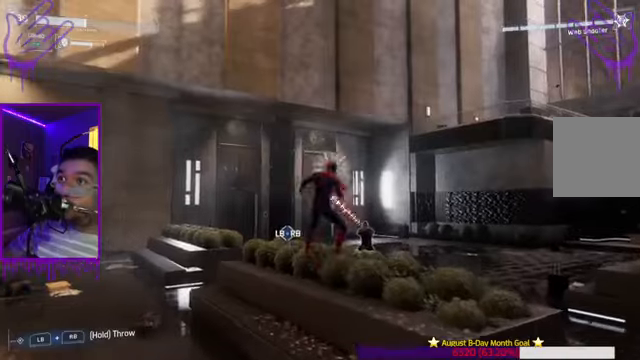
{"buttons": [], "left_stick": "up", "right_stick": "center", "events": [[267, "X", "down"], [500, "X", "up"]]}
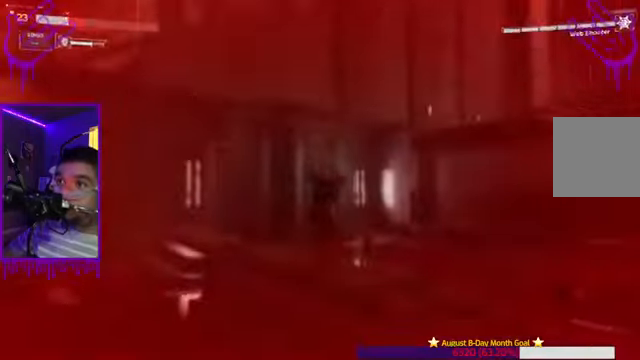
{"buttons": [], "left_stick": "up", "right_stick": "center", "events": []}
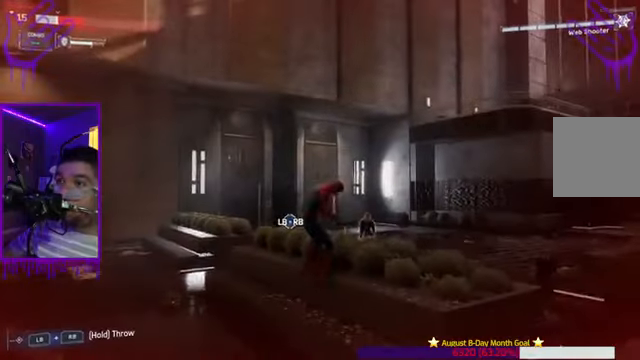
{"buttons": [], "left_stick": "up", "right_stick": "center", "events": [[133, "X", "down"], [133, "right_stick", "right"], [367, "X", "up"], [434, "right_stick", "center"]]}
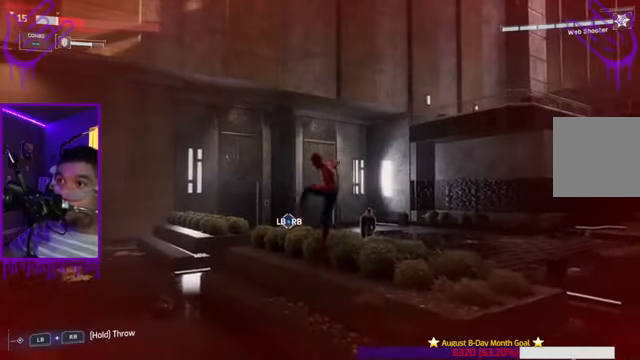
{"buttons": ["X"], "left_stick": "up", "right_stick": "right", "events": [[267, "X", "down"], [467, "right_stick", "right"]]}
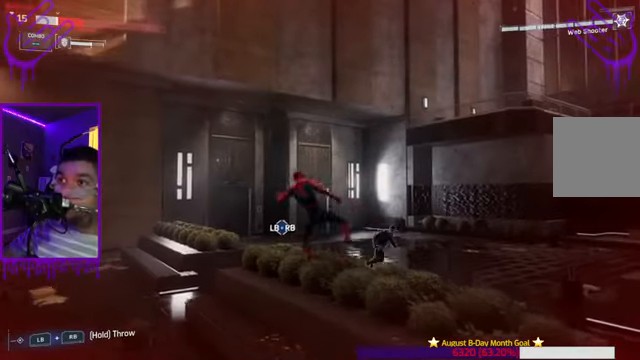
{"buttons": [], "left_stick": "up", "right_stick": "center", "events": [[67, "X", "up"], [133, "right_stick", "center"]]}
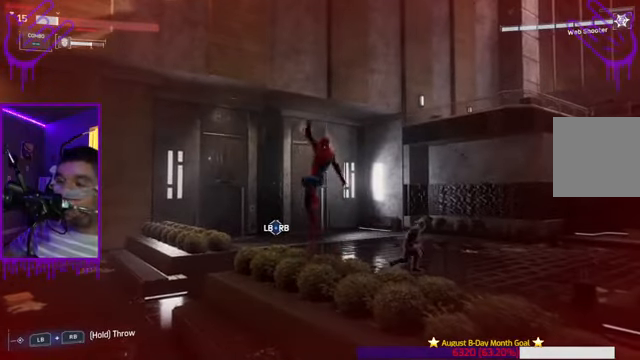
{"buttons": [], "left_stick": "center", "right_stick": "center", "events": [[401, "left_stick", "center"]]}
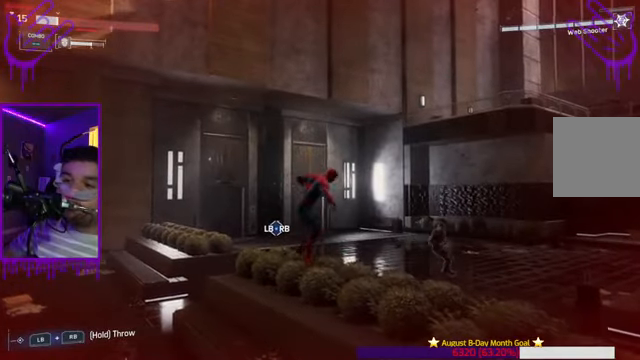
{"buttons": [], "left_stick": "center", "right_stick": "center", "events": []}
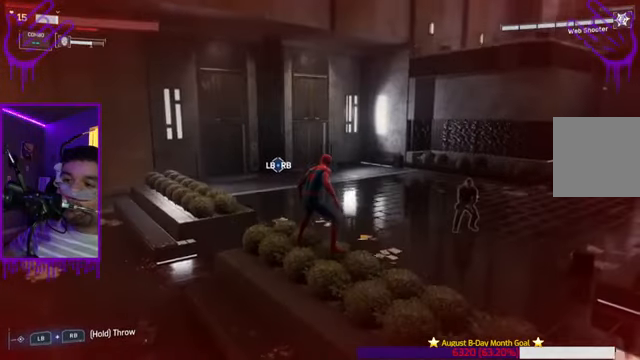
{"buttons": [], "left_stick": "center", "right_stick": "center", "events": []}
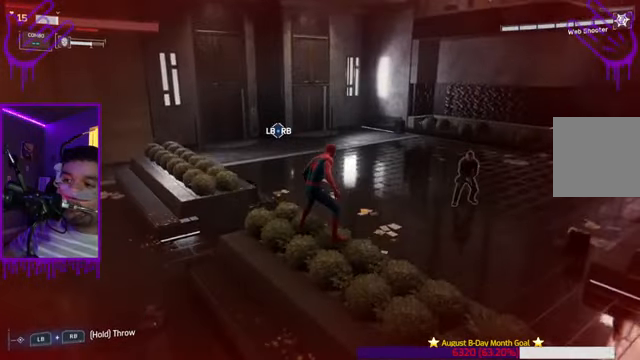
{"buttons": ["B"], "left_stick": "center", "right_stick": "center", "events": [[400, "B", "down"]]}
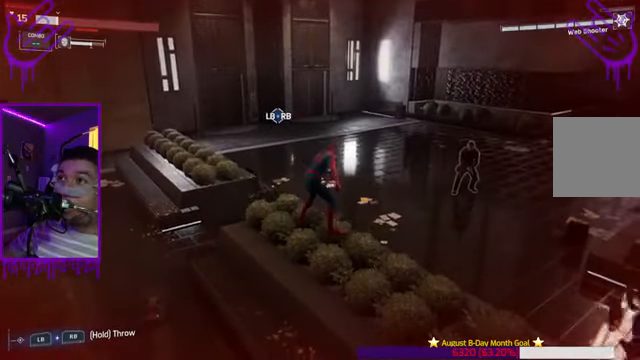
{"buttons": ["B"], "left_stick": "center", "right_stick": "center", "events": []}
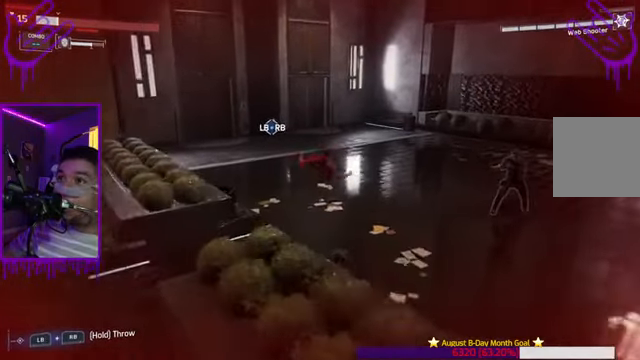
{"buttons": ["B"], "left_stick": "center", "right_stick": "right", "events": [[133, "X", "down"], [133, "right_stick", "right"], [501, "X", "up"]]}
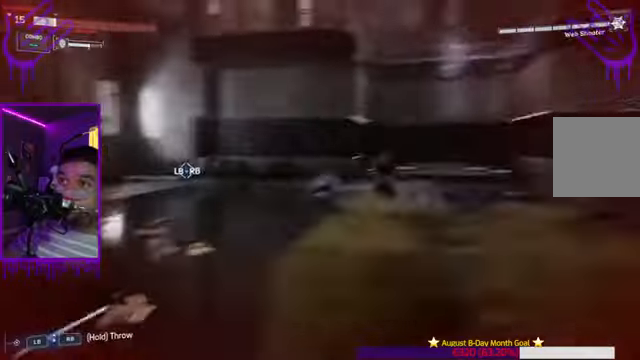
{"buttons": ["X"], "left_stick": "center", "right_stick": "center", "events": [[200, "right_stick", "center"], [433, "X", "down"], [467, "B", "up"]]}